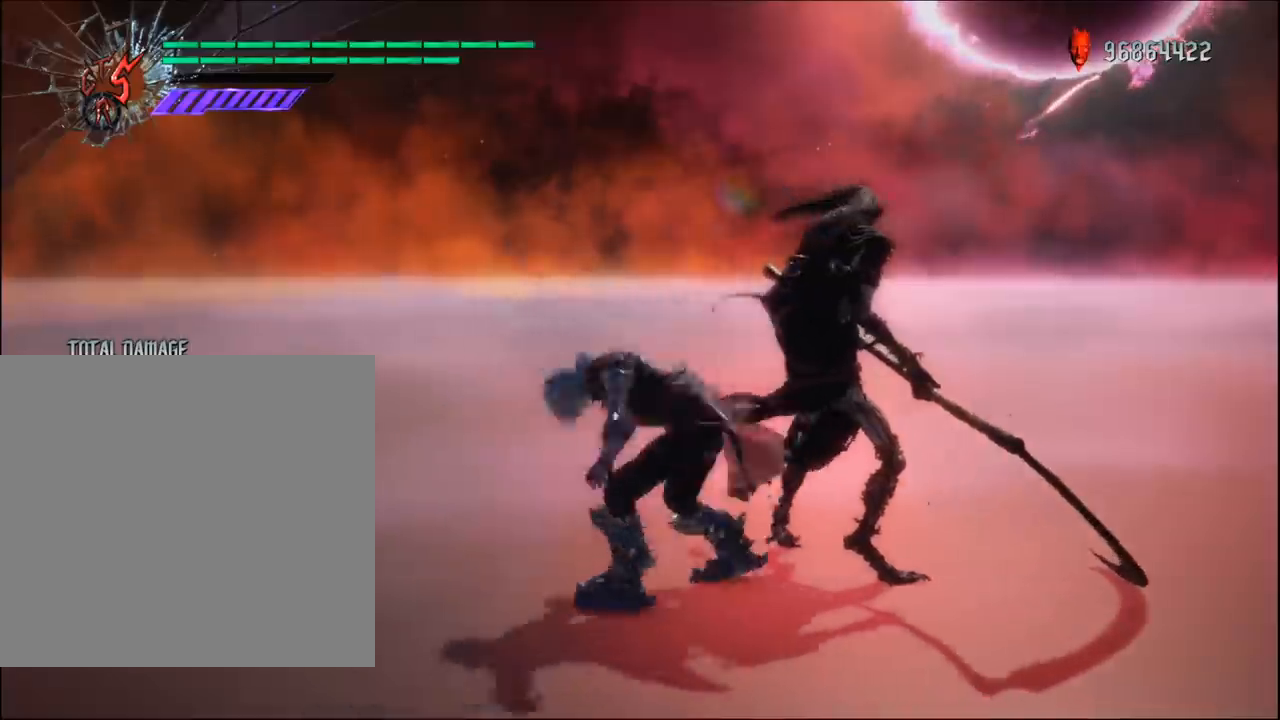
Gameplay with a controller (Xbox layout); each line is a JSON object with the inputs held at the frame after it. "events" lists button and stick changes between this image and that frame as [ms after this image, input, new state], when the widget could be followed in between.
{"buttons": [], "left_stick": "center", "right_stick": "center", "events": [[83, "Y", "down"], [283, "Y", "up"]]}
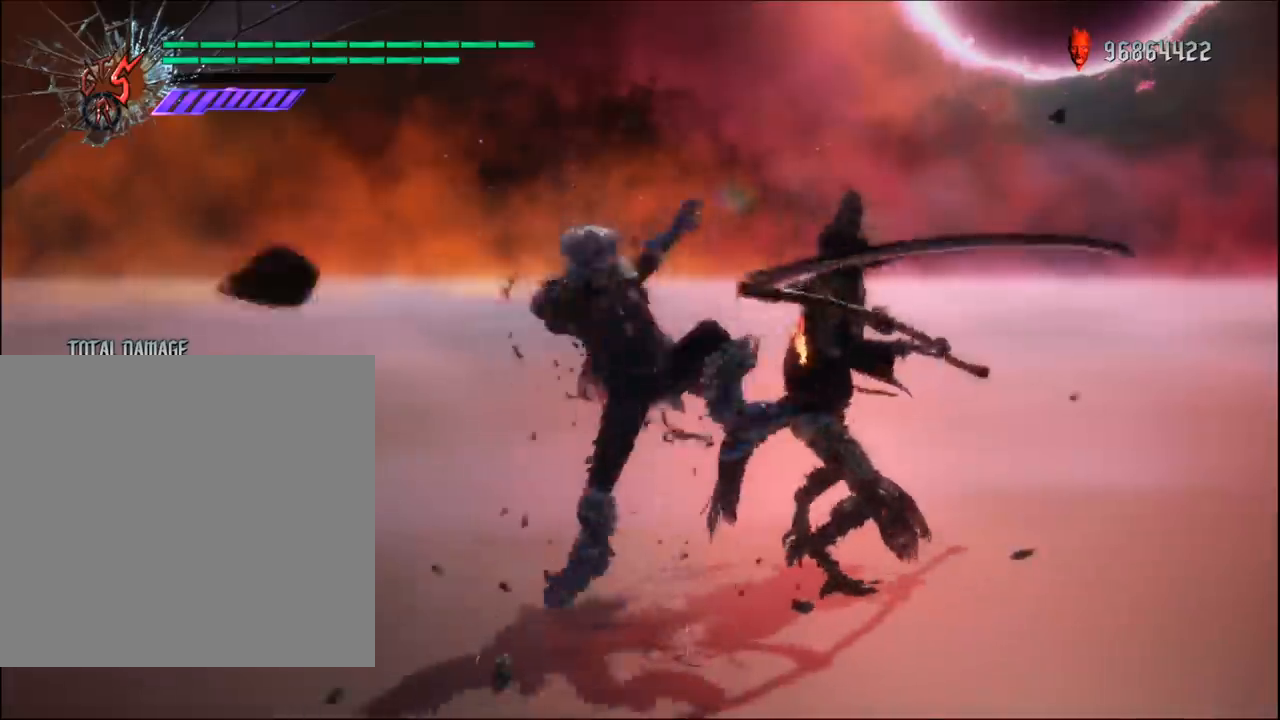
{"buttons": [], "left_stick": "center", "right_stick": "center", "events": []}
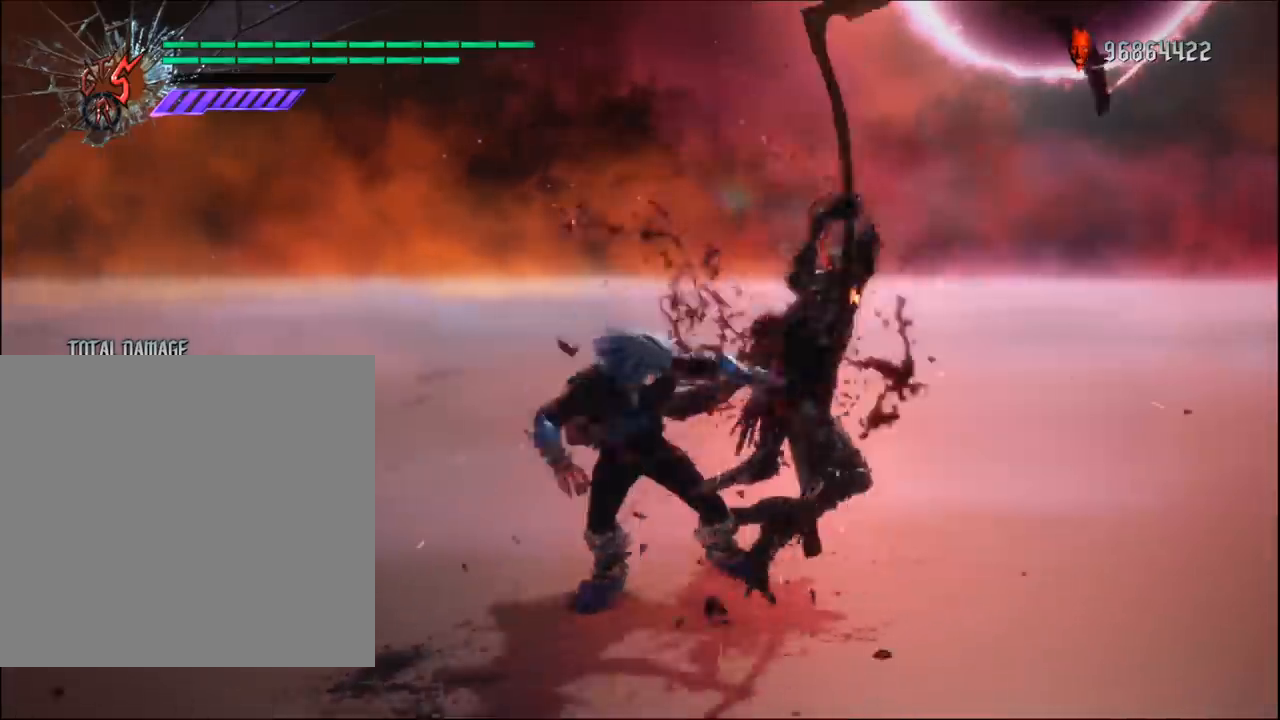
{"buttons": [], "left_stick": "center", "right_stick": "center", "events": []}
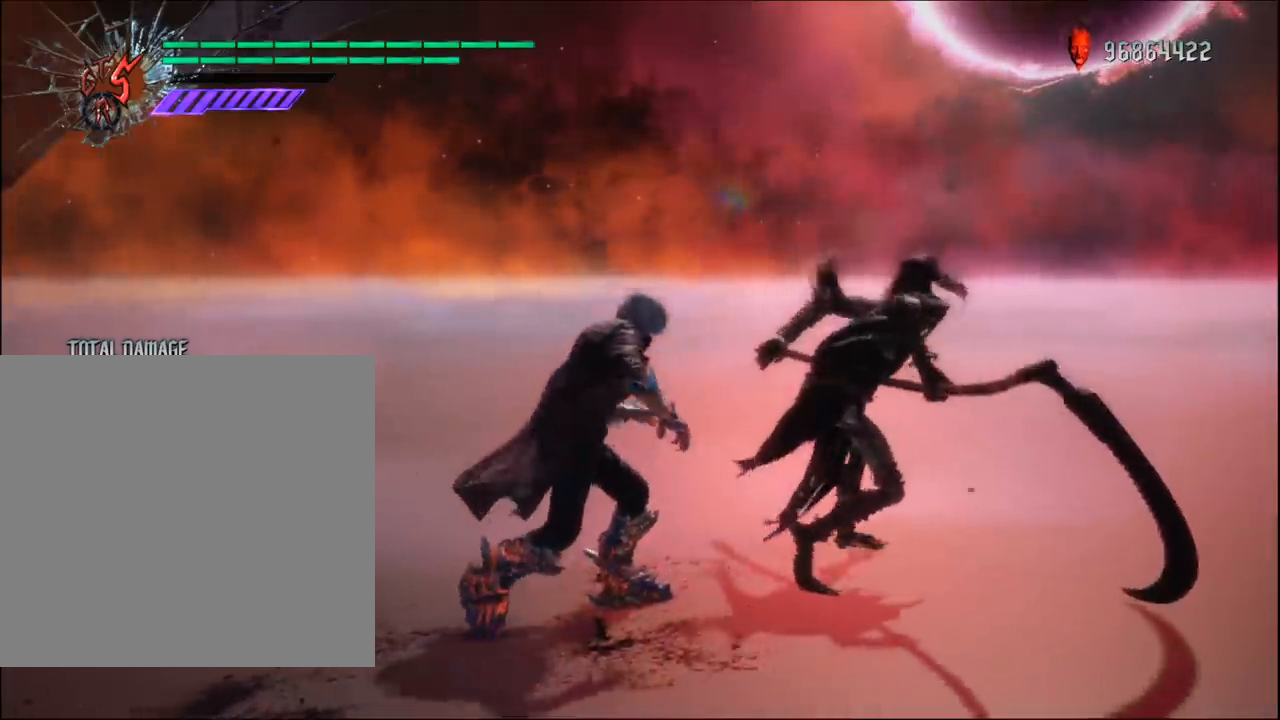
{"buttons": ["Y"], "left_stick": "center", "right_stick": "center", "events": [[400, "Y", "down"]]}
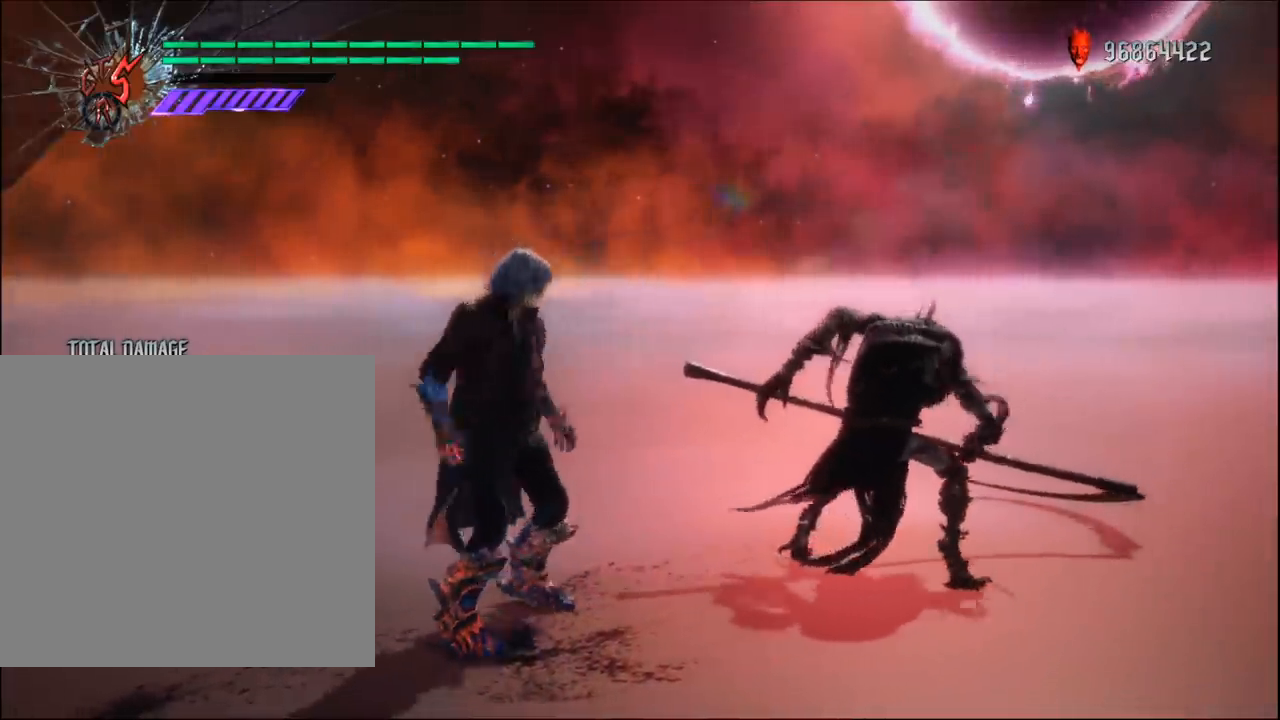
{"buttons": ["Y"], "left_stick": "center", "right_stick": "center", "events": [[33, "Y", "up"], [467, "Y", "down"]]}
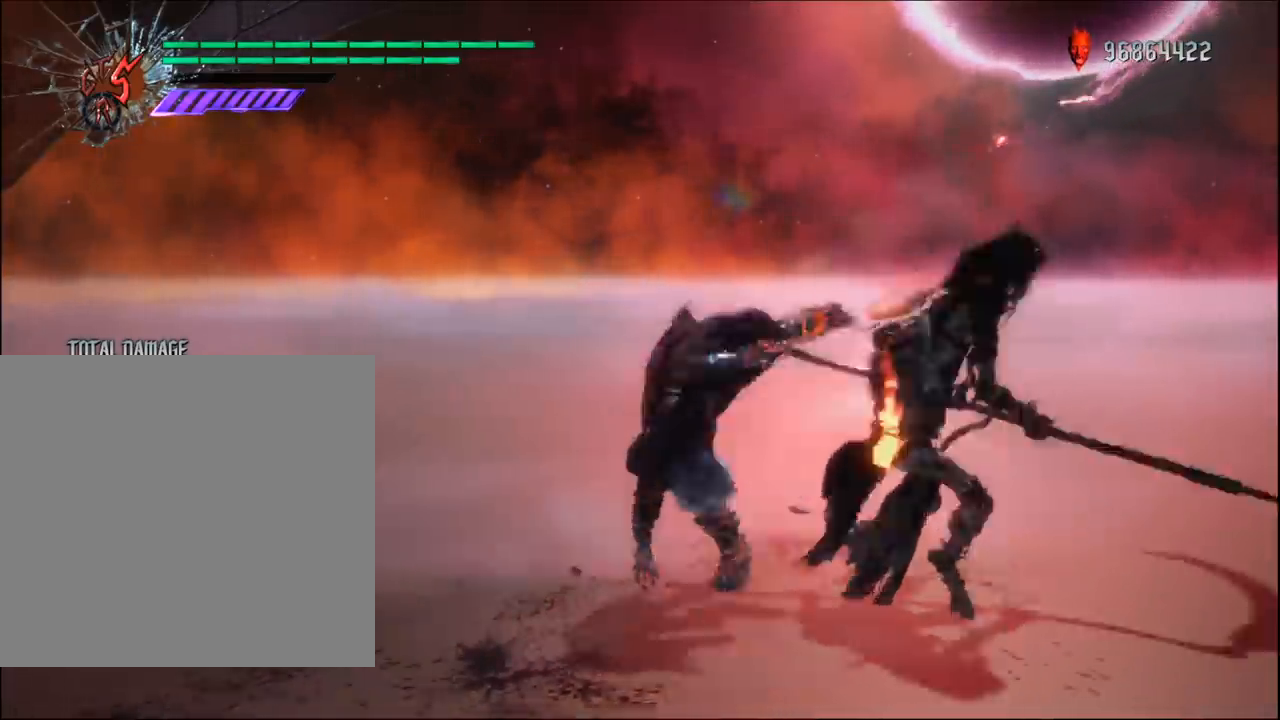
{"buttons": [], "left_stick": "center", "right_stick": "center", "events": [[150, "Y", "up"]]}
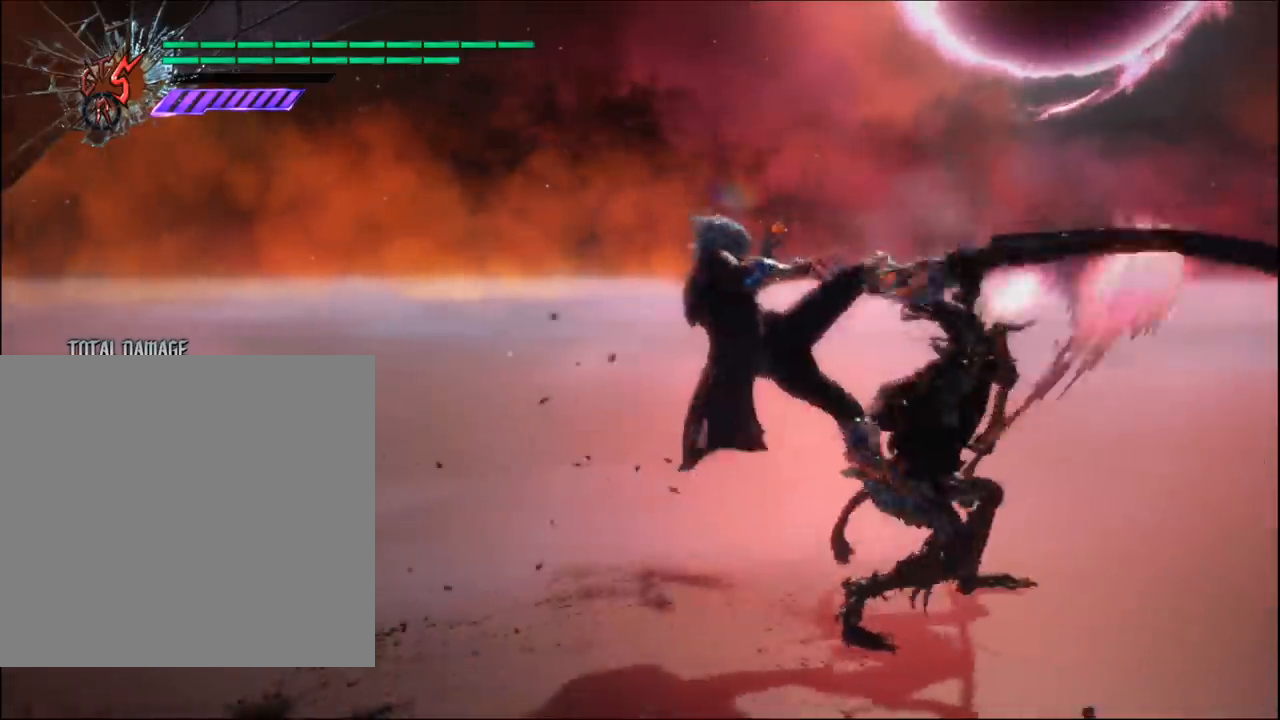
{"buttons": [], "left_stick": "center", "right_stick": "center", "events": []}
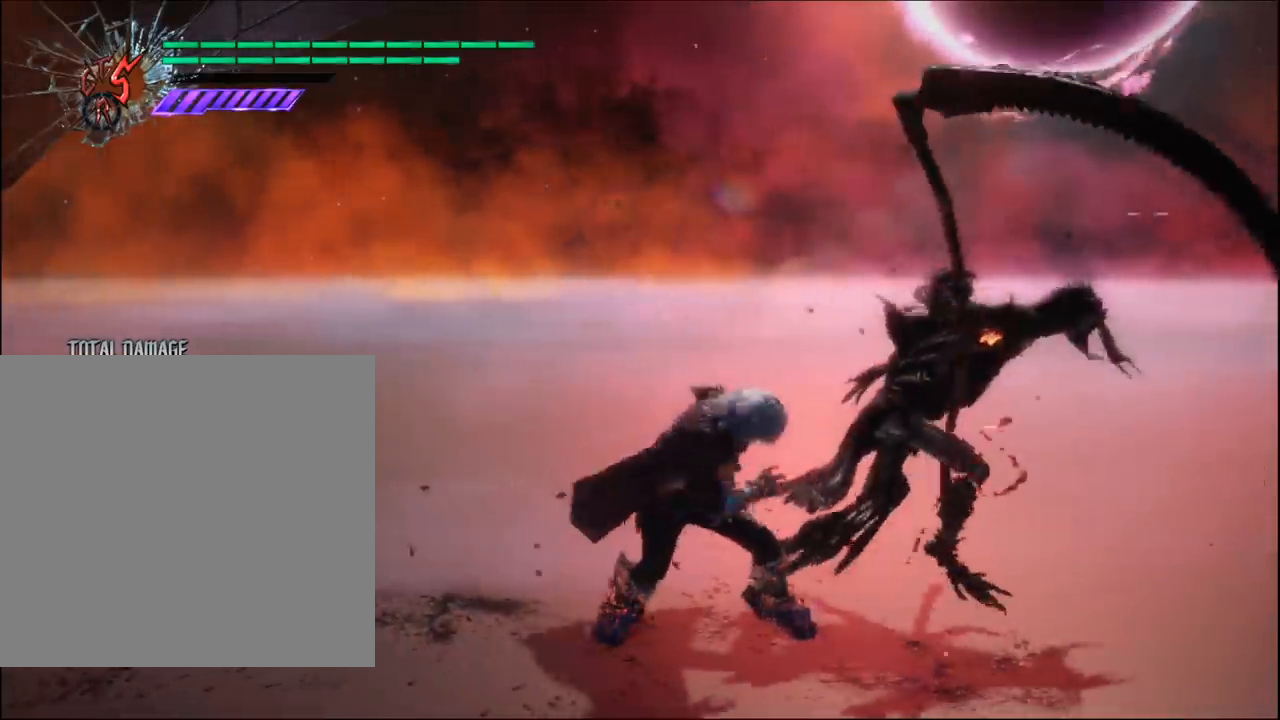
{"buttons": ["Y"], "left_stick": "center", "right_stick": "center", "events": [[267, "Y", "down"]]}
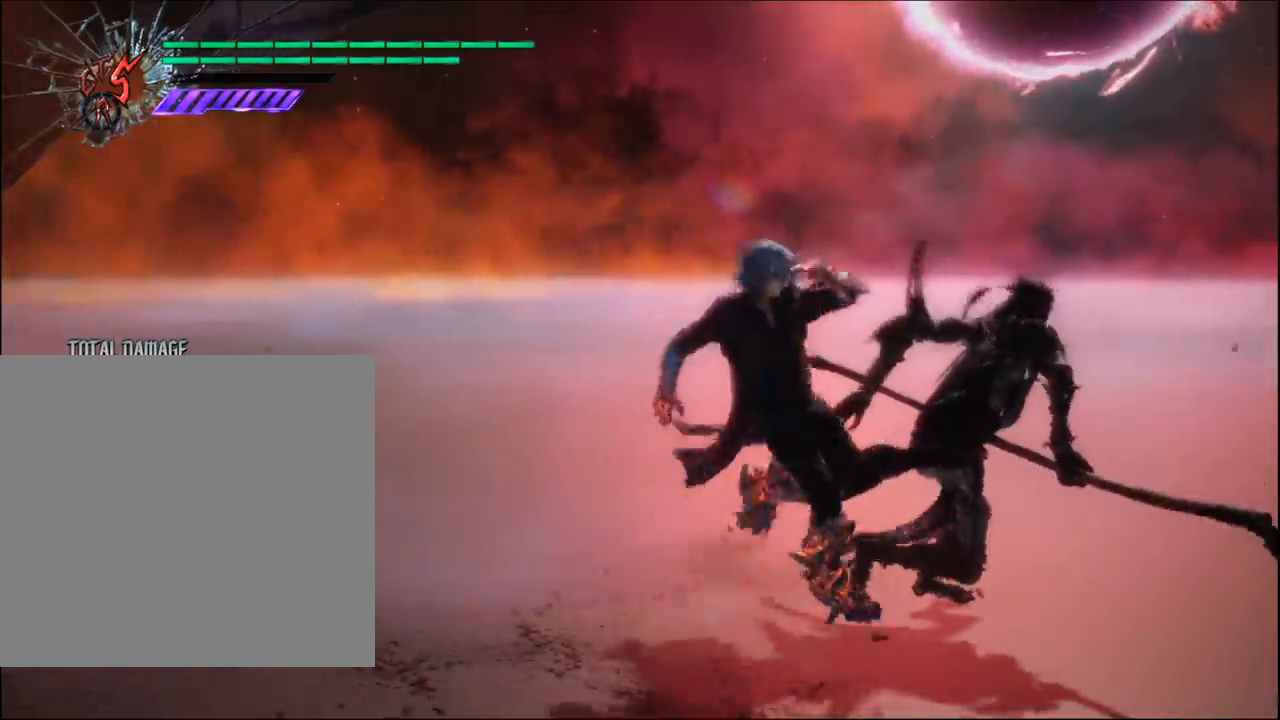
{"buttons": ["Y"], "left_stick": "center", "right_stick": "center", "events": []}
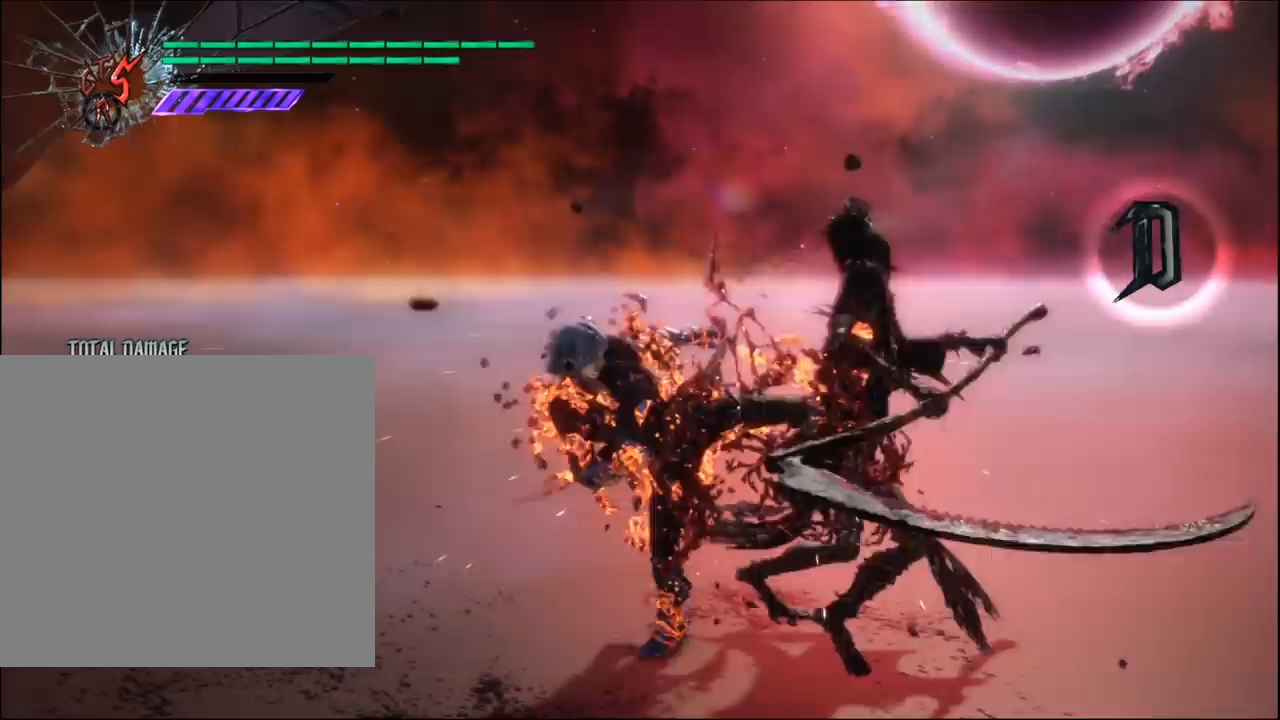
{"buttons": ["Y"], "left_stick": "center", "right_stick": "center", "events": []}
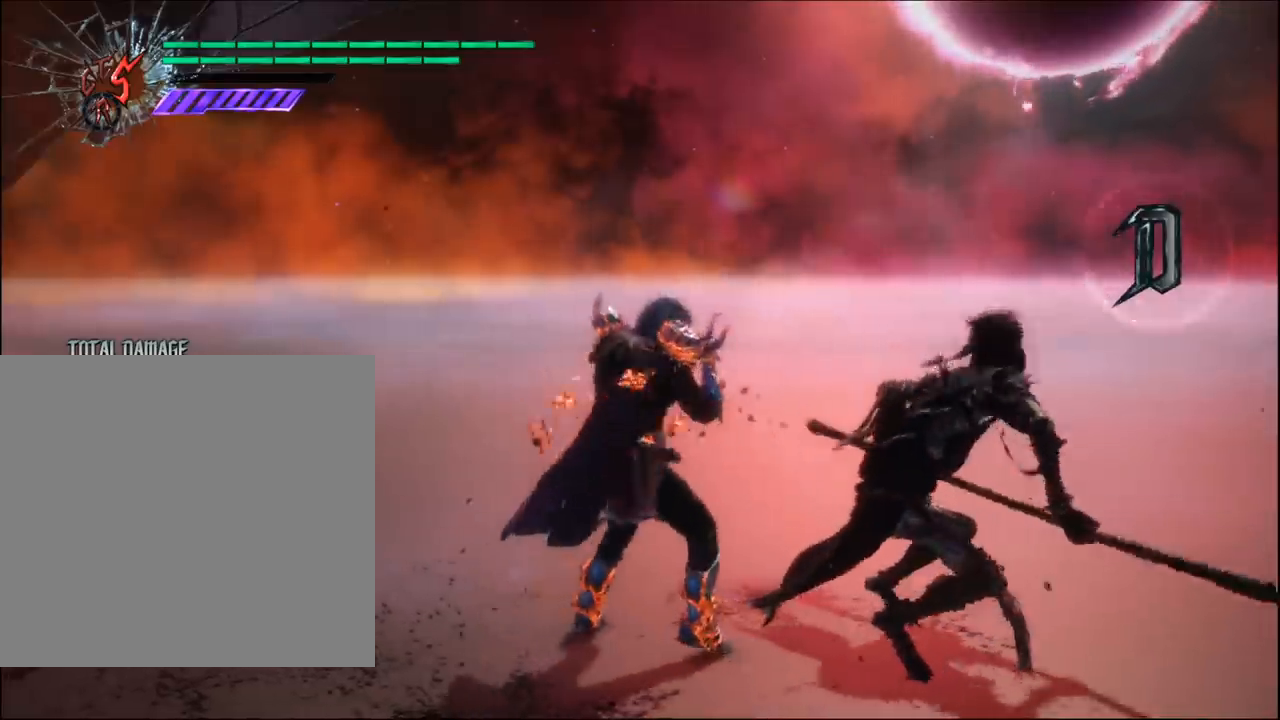
{"buttons": ["Y"], "left_stick": "center", "right_stick": "center", "events": []}
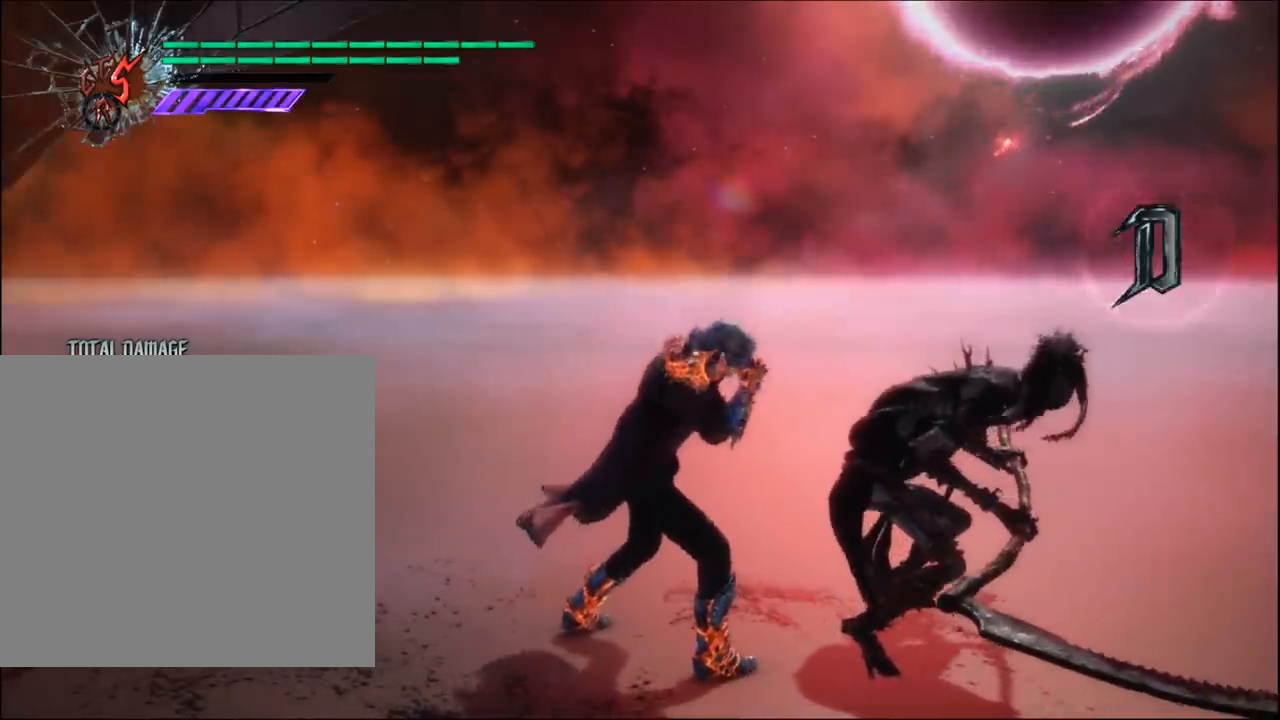
{"buttons": ["Y"], "left_stick": "center", "right_stick": "center", "events": []}
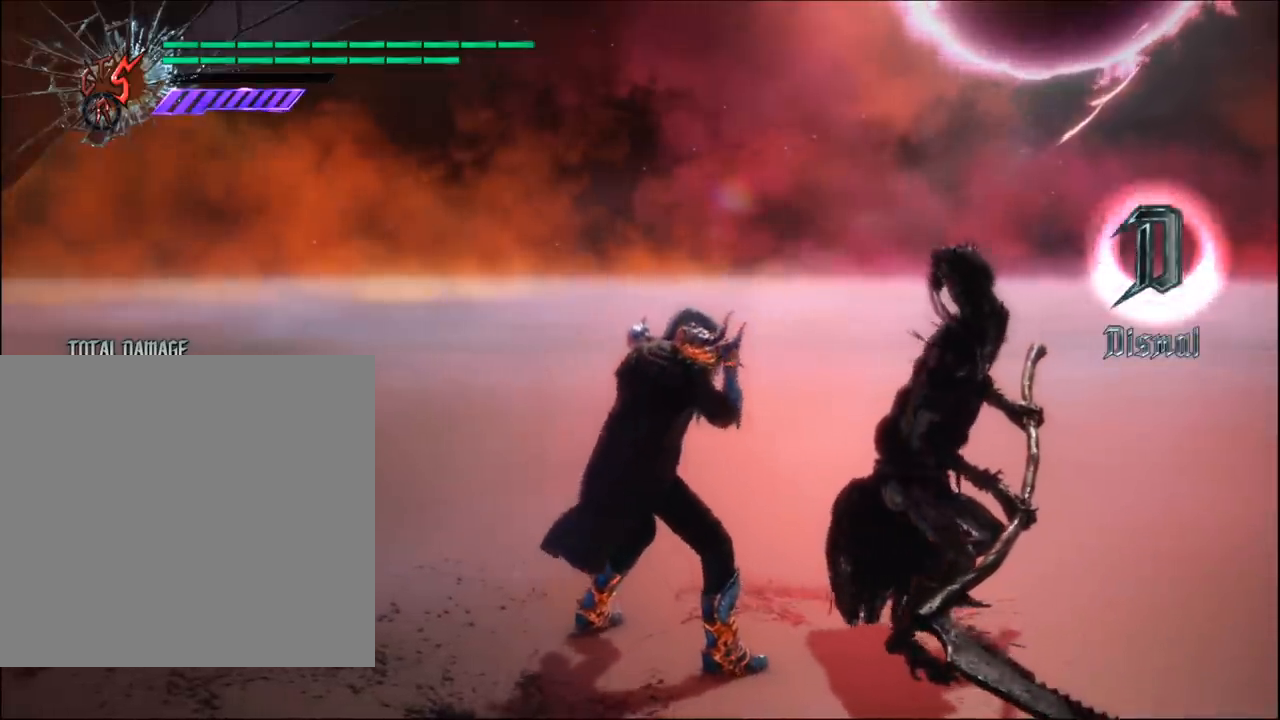
{"buttons": ["Y"], "left_stick": "left", "right_stick": "center", "events": [[433, "Y", "up"], [450, "Y", "down"], [450, "left_stick", "left"]]}
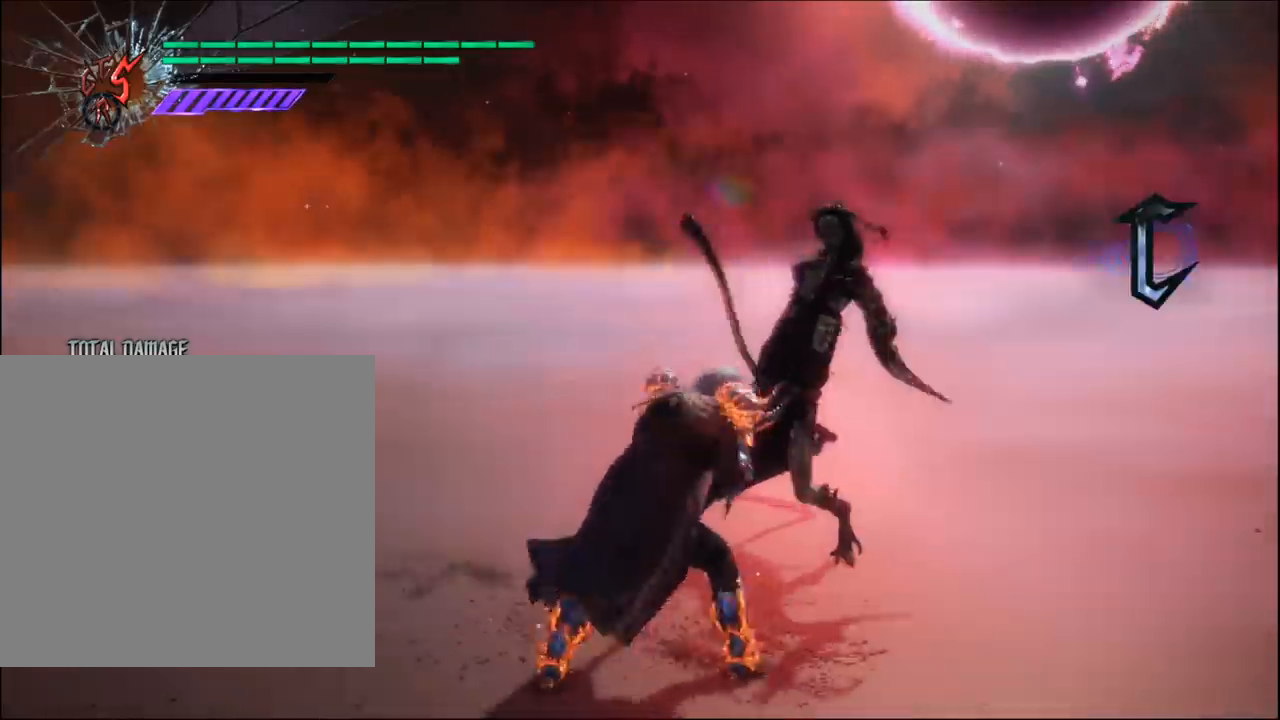
{"buttons": [], "left_stick": "center", "right_stick": "center", "events": [[50, "left_stick", "center"], [67, "Y", "up"], [150, "Y", "down"], [267, "Y", "up"], [333, "Y", "down"], [450, "Y", "up"]]}
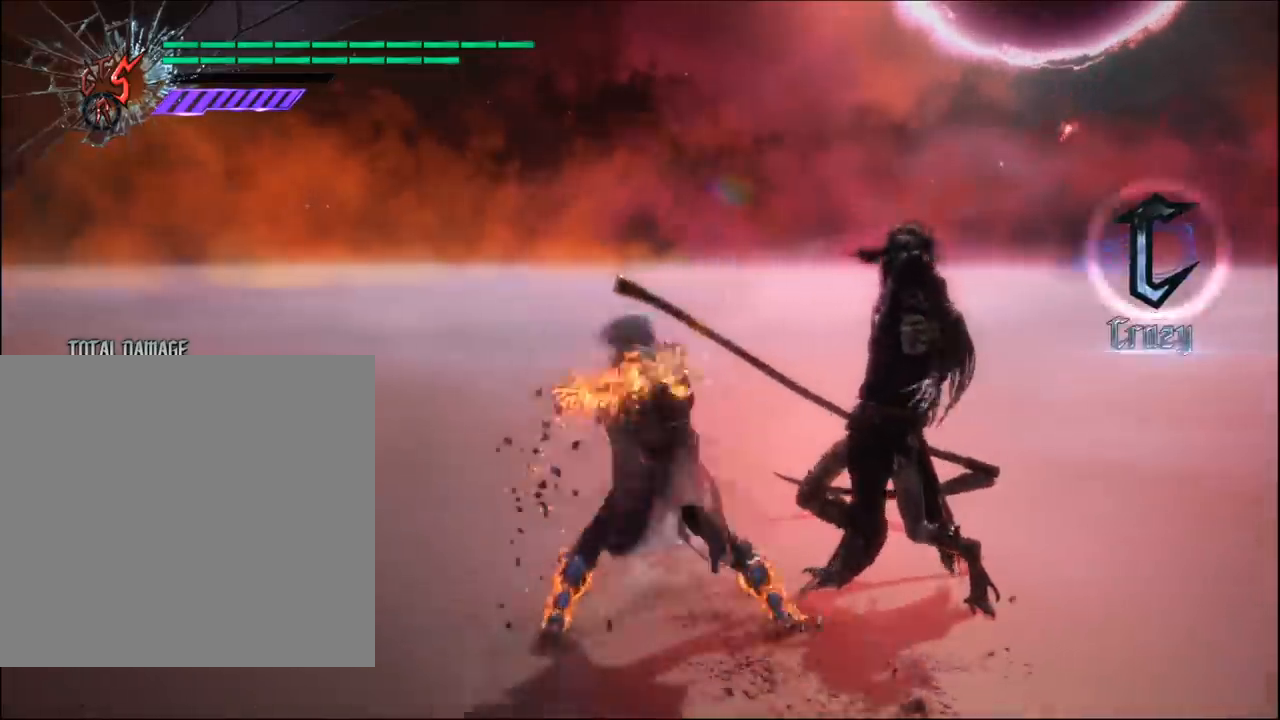
{"buttons": ["Y"], "left_stick": "center", "right_stick": "center", "events": [[33, "Y", "down"], [167, "Y", "up"], [267, "Y", "down"], [367, "Y", "up"], [433, "Y", "down"]]}
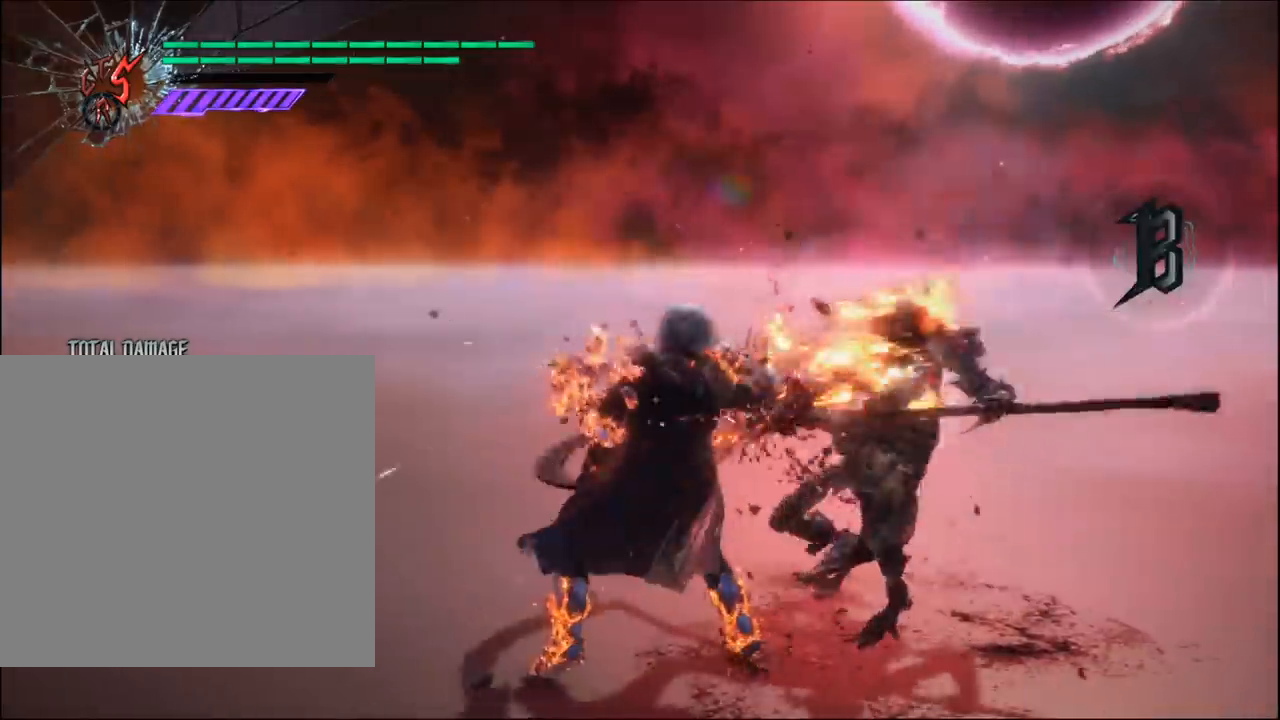
{"buttons": ["Y"], "left_stick": "center", "right_stick": "center", "events": [[33, "Y", "up"], [100, "Y", "down"], [200, "Y", "up"], [283, "Y", "down"], [383, "Y", "up"], [433, "Y", "down"]]}
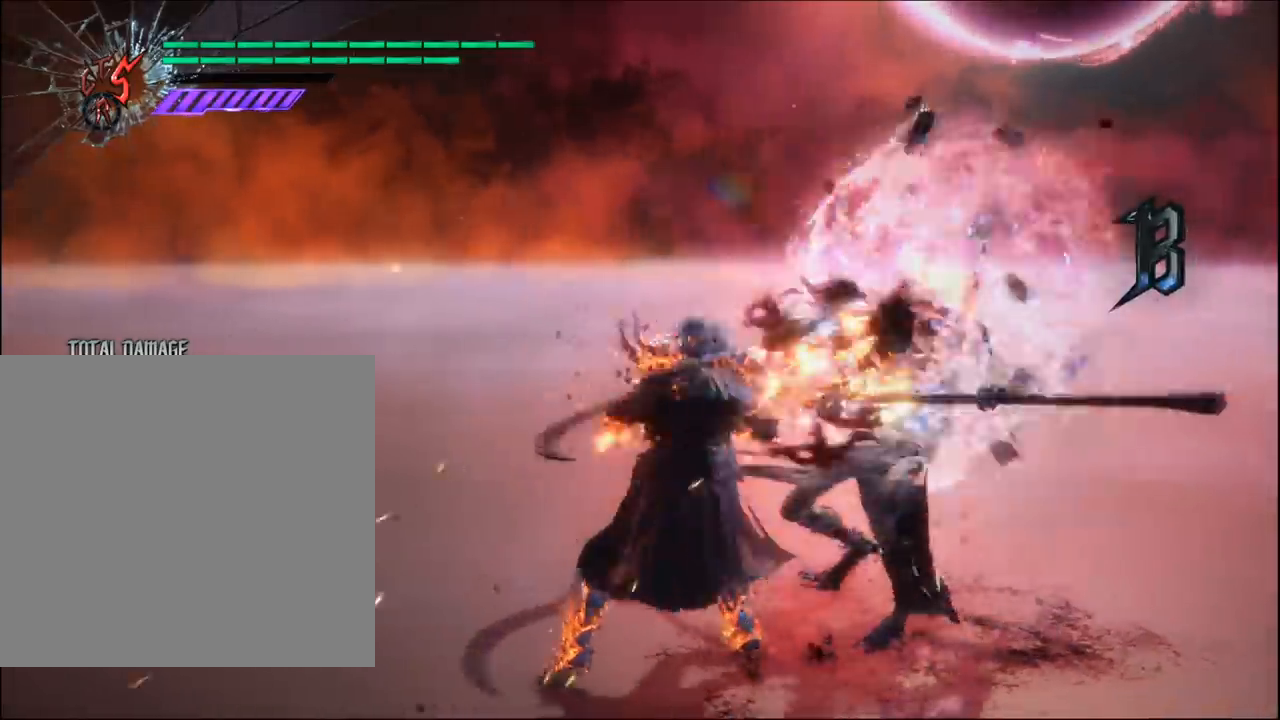
{"buttons": ["Y"], "left_stick": "center", "right_stick": "center", "events": []}
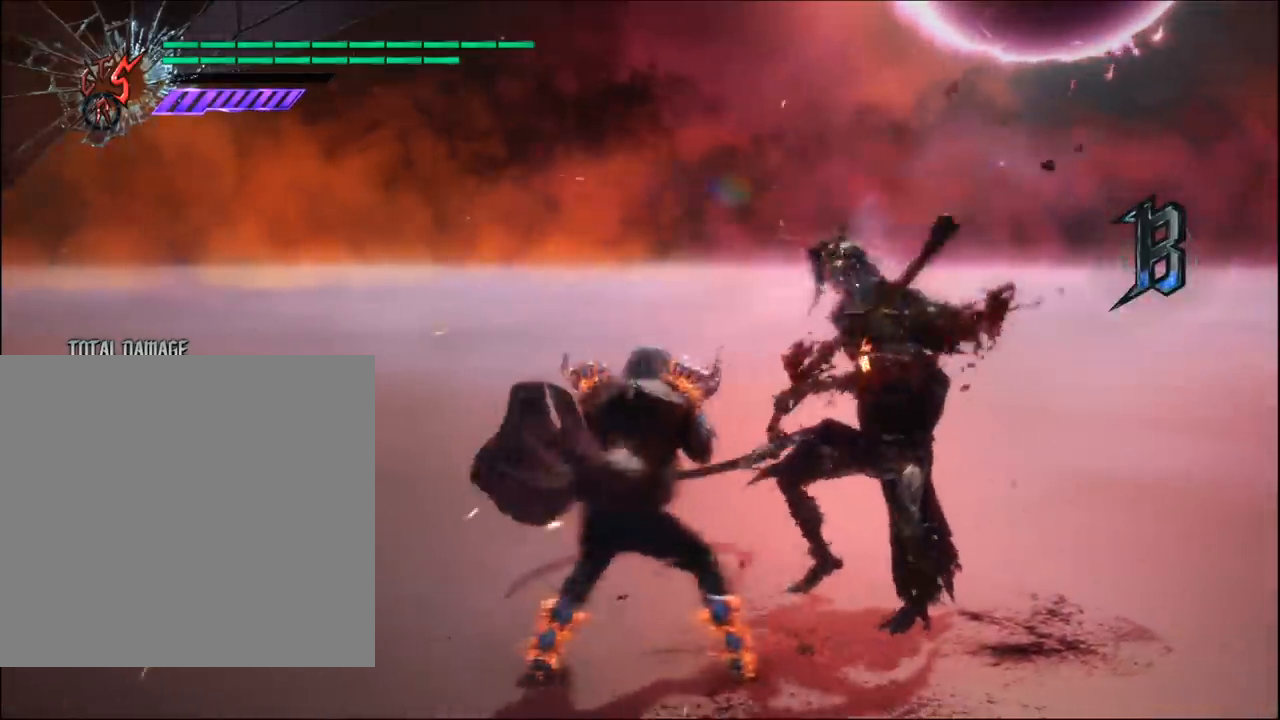
{"buttons": ["Y"], "left_stick": "center", "right_stick": "center", "events": [[100, "left_stick", "down-right"], [233, "left_stick", "center"], [317, "Y", "up"], [433, "Y", "down"]]}
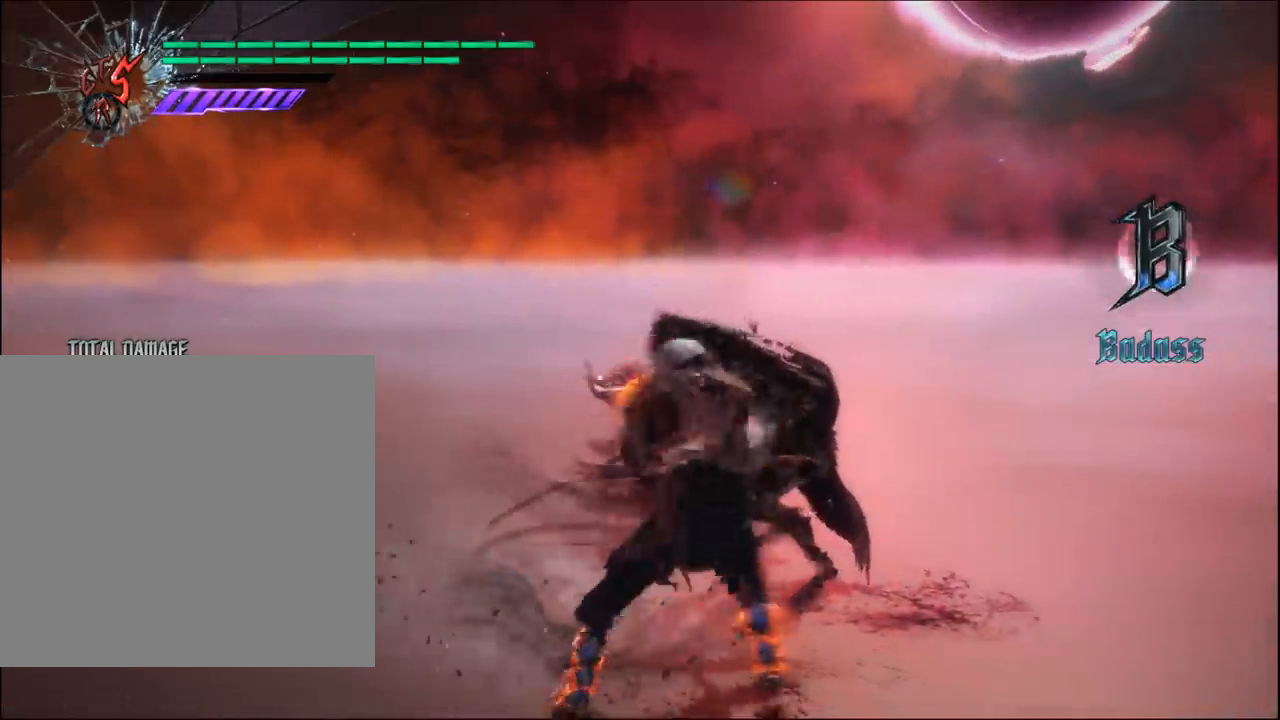
{"buttons": ["Y"], "left_stick": "center", "right_stick": "center", "events": []}
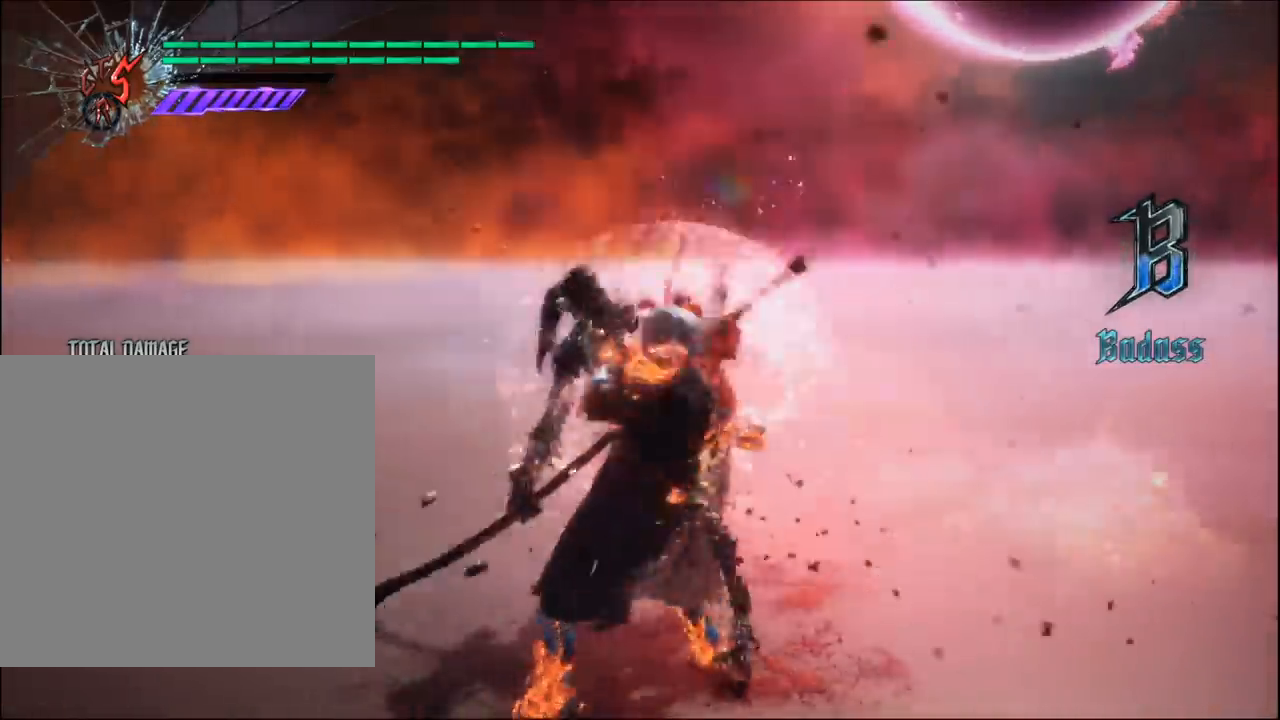
{"buttons": [], "left_stick": "center", "right_stick": "center", "events": [[383, "Y", "up"]]}